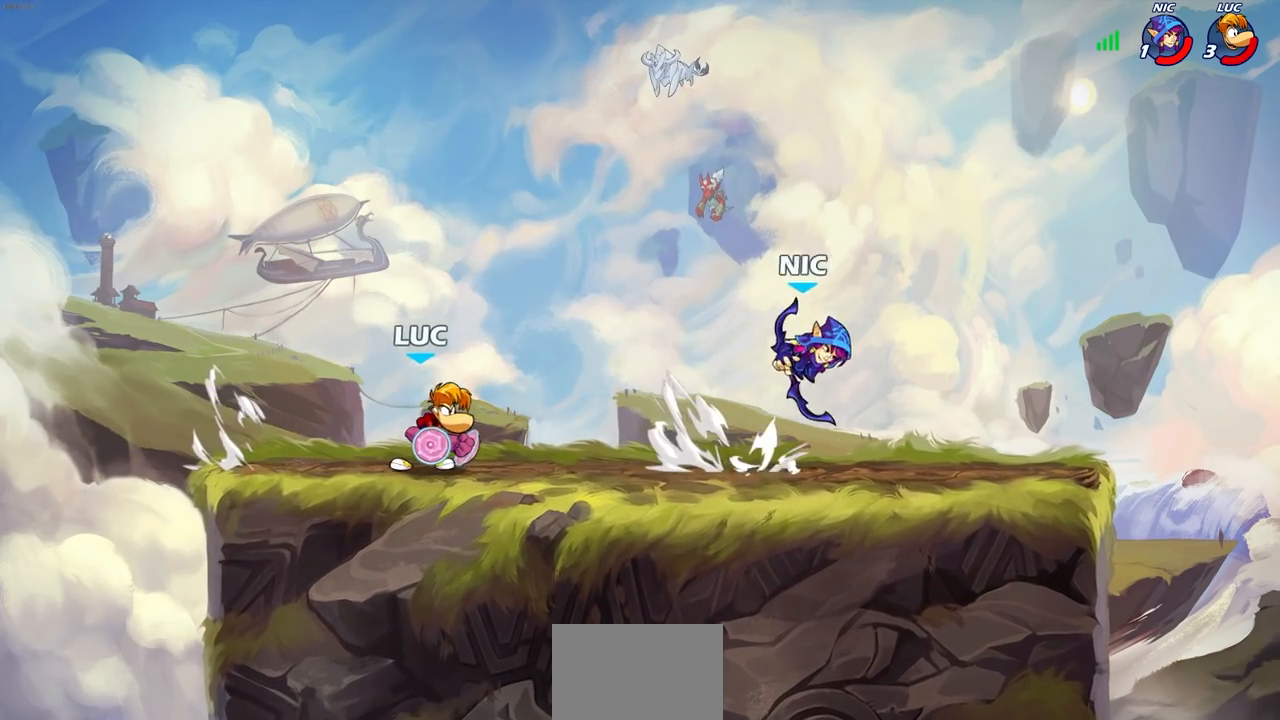
Gameplay with a controller (PlayStation layout); each line is a JSON object with the inputs held at the frame after it. "events" lists button and stick changes between this image and that frame as [ms after this image, input, new state], when the widget could be followed in between.
{"buttons": [], "left_stick": "center", "right_stick": "center", "events": [[50, "R1", "up"], [50, "R2", "up"], [217, "left_stick", "center"], [500, "CIRCLE", "up"]]}
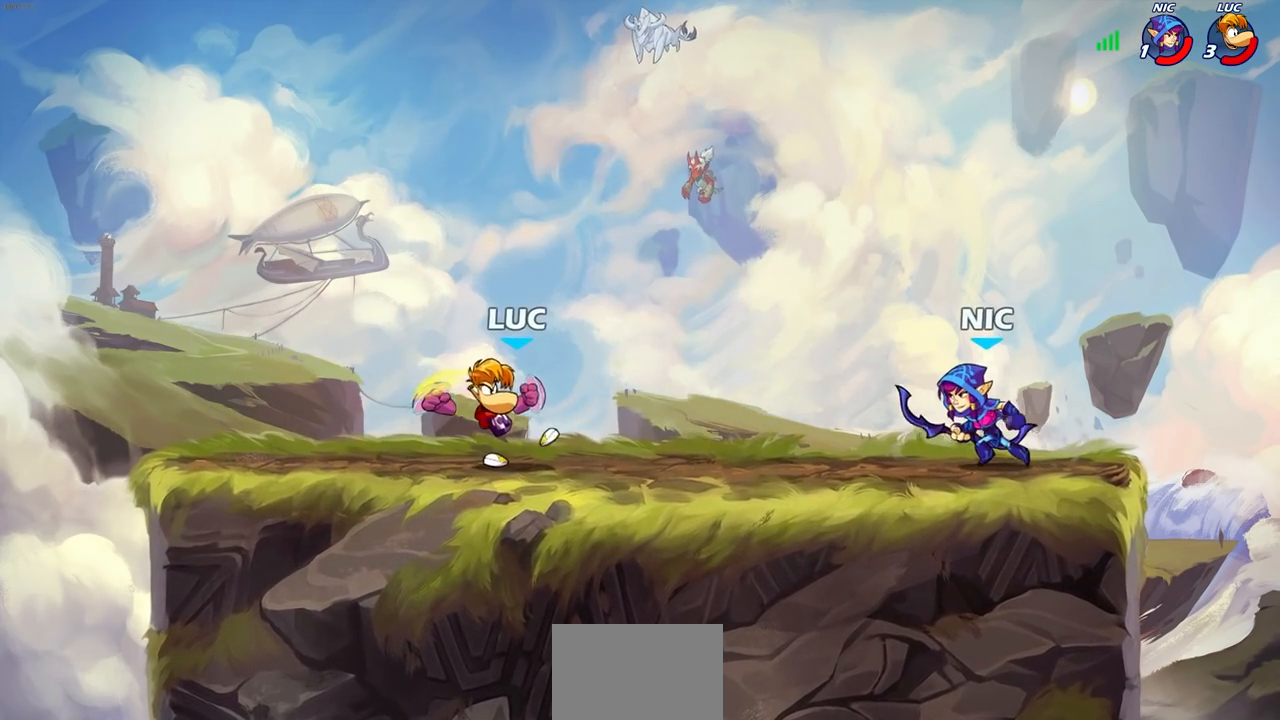
{"buttons": [], "left_stick": "center", "right_stick": "center", "events": []}
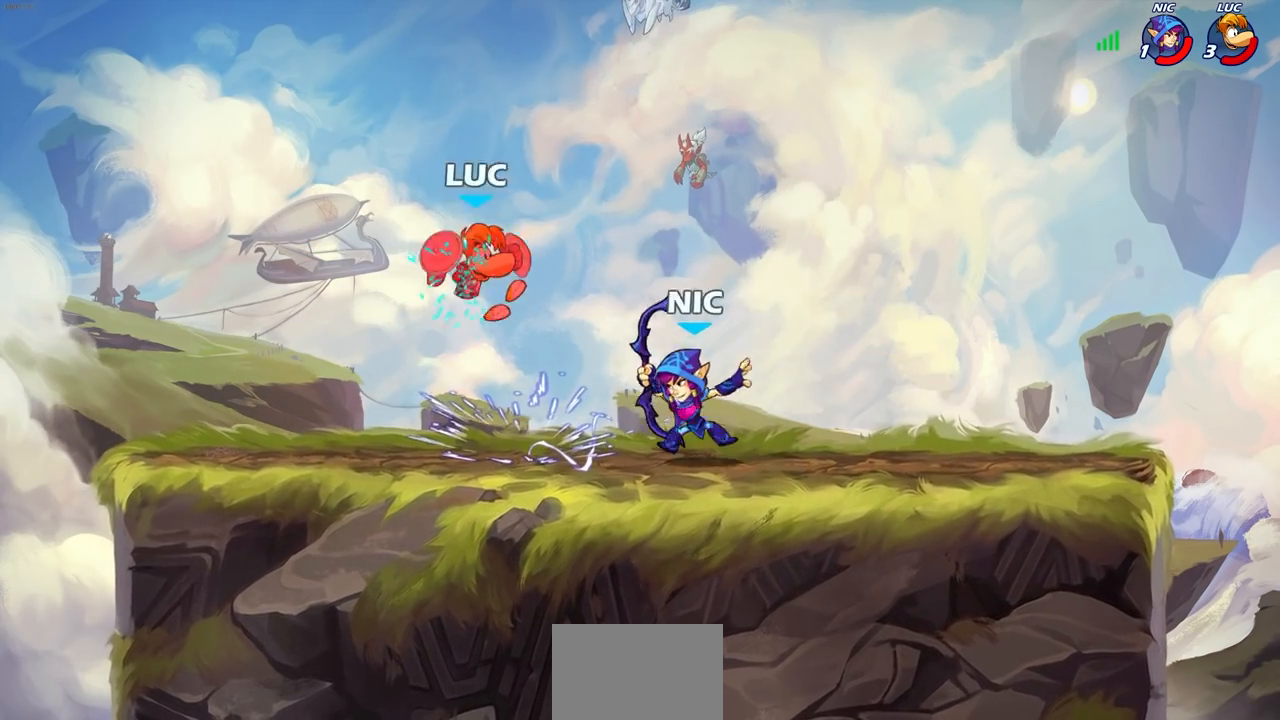
{"buttons": ["R1", "R2"], "left_stick": "up-right", "right_stick": "center", "events": [[50, "left_stick", "up"], [67, "CROSS", "down"], [183, "CROSS", "up"], [233, "left_stick", "right"], [250, "R1", "down"], [250, "R2", "down"], [283, "CROSS", "down"], [283, "left_stick", "up-right"], [483, "CROSS", "up"]]}
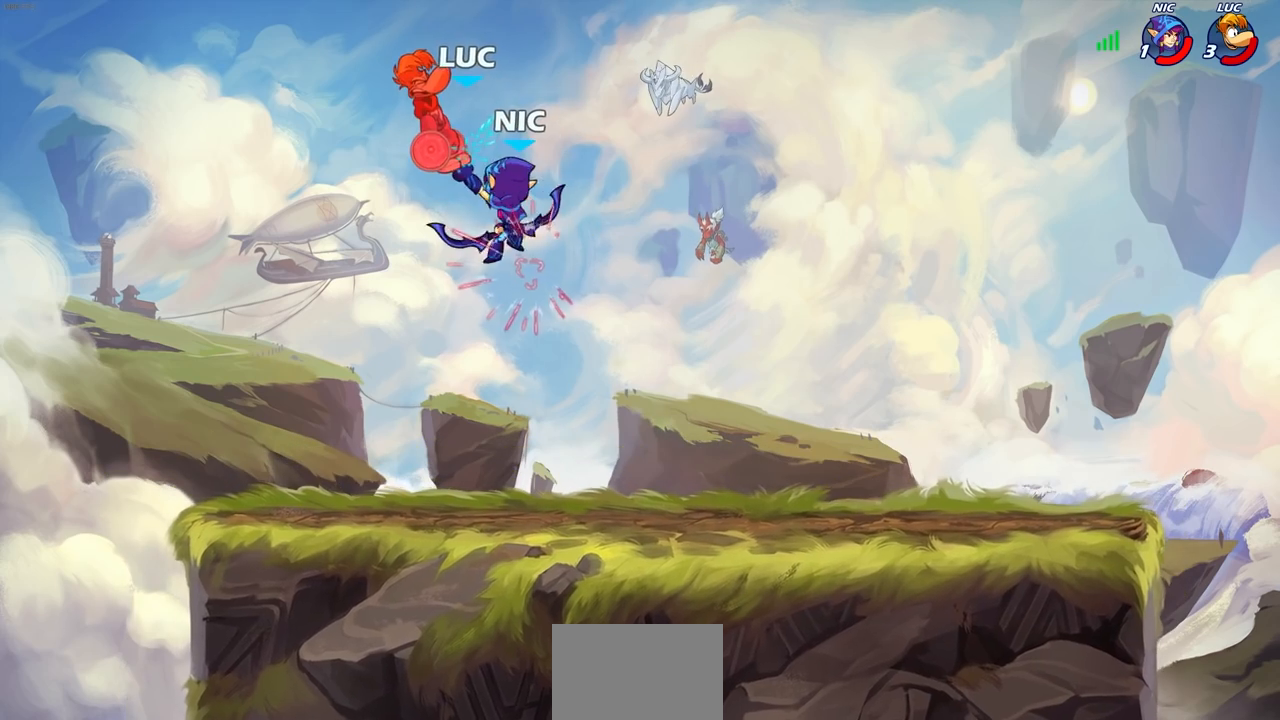
{"buttons": [], "left_stick": "center", "right_stick": "center", "events": [[17, "R1", "up"], [17, "R2", "up"], [100, "left_stick", "center"]]}
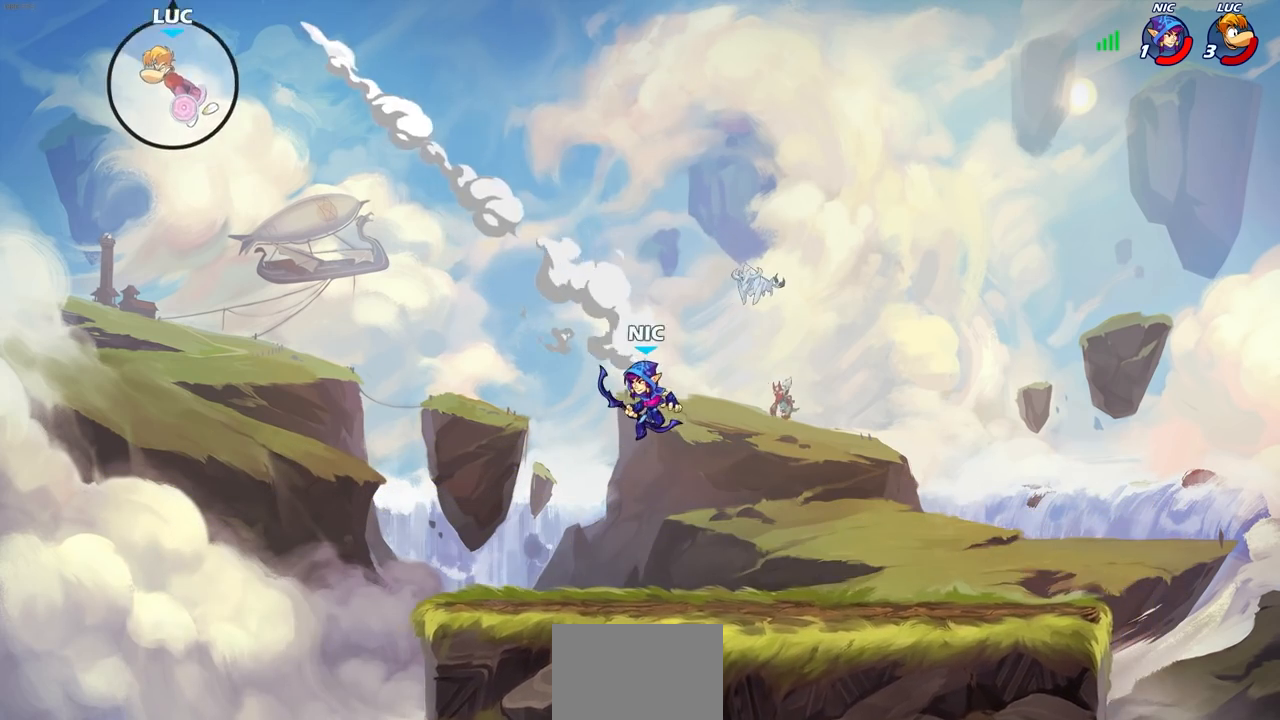
{"buttons": [], "left_stick": "right", "right_stick": "center", "events": [[350, "left_stick", "right"]]}
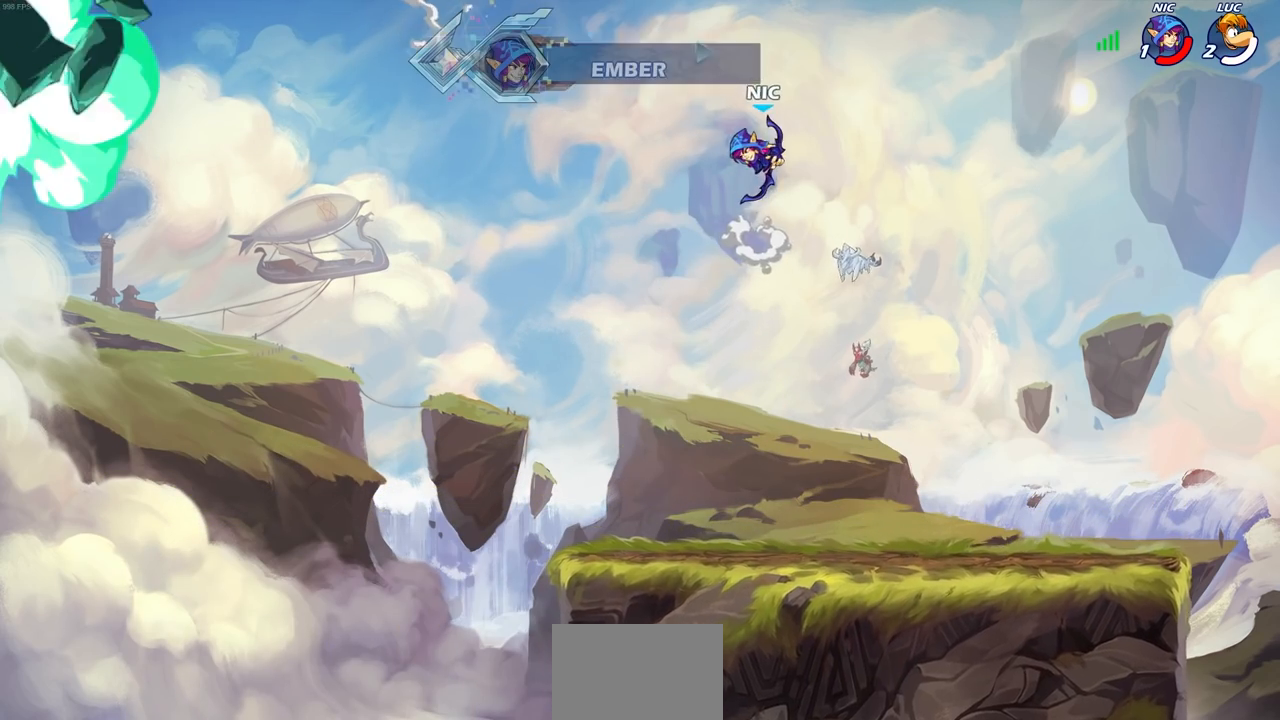
{"buttons": [], "left_stick": "center", "right_stick": "center", "events": [[133, "left_stick", "center"]]}
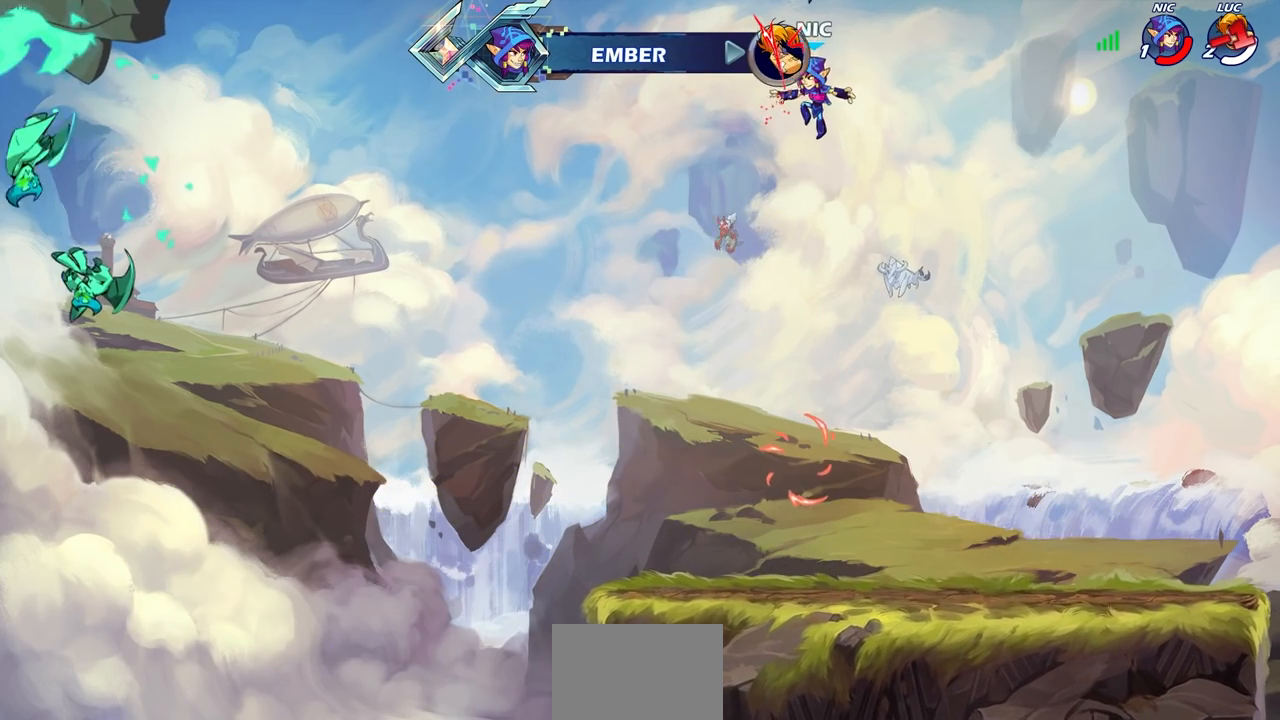
{"buttons": [], "left_stick": "center", "right_stick": "center", "events": []}
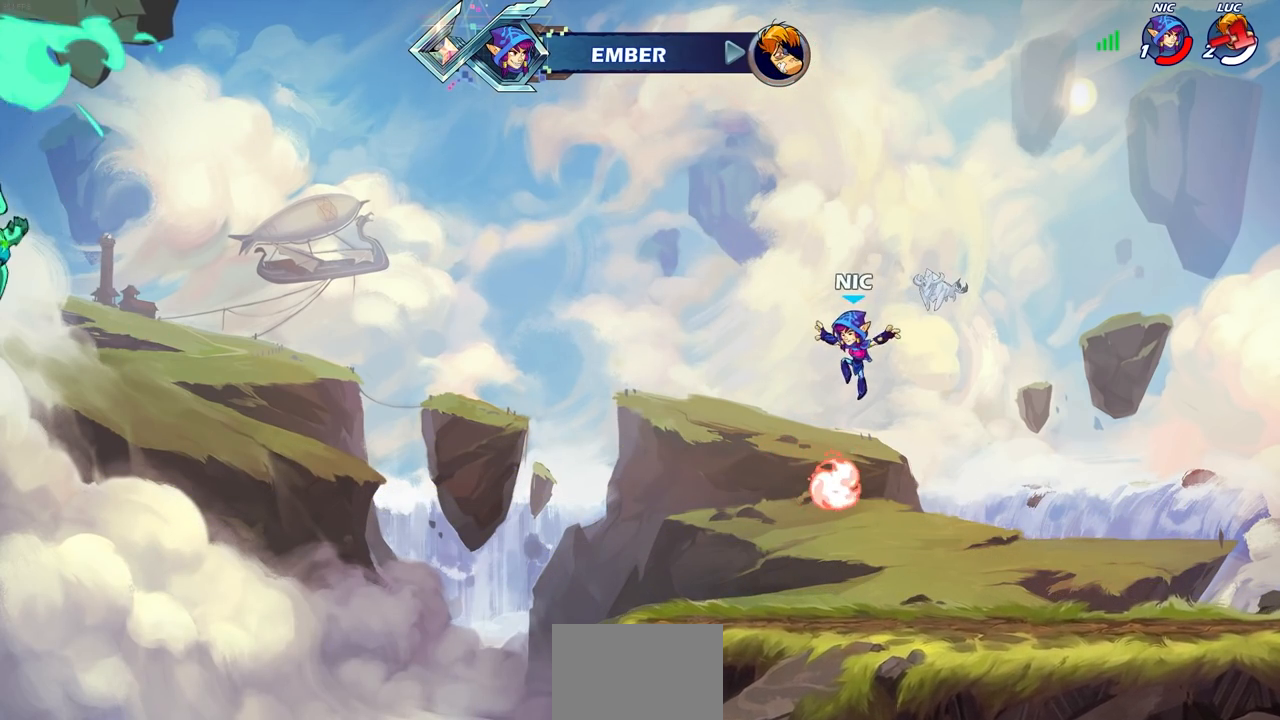
{"buttons": [], "left_stick": "center", "right_stick": "center", "events": []}
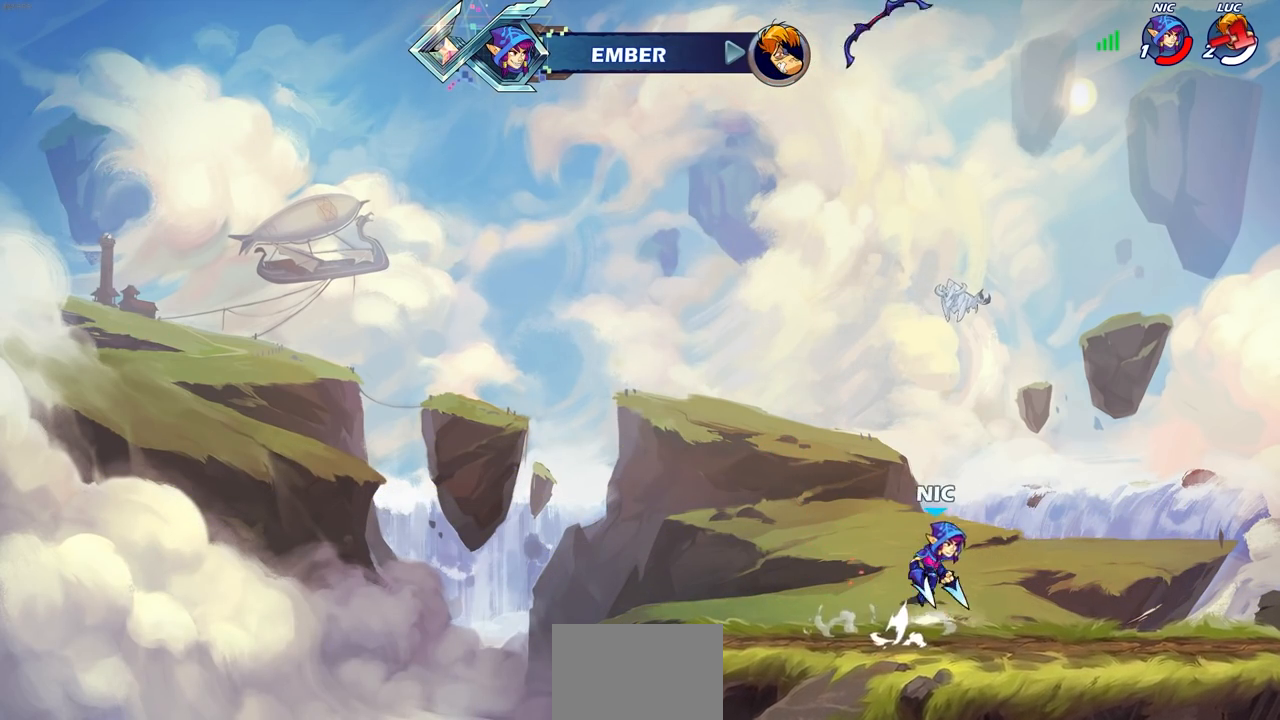
{"buttons": [], "left_stick": "center", "right_stick": "center", "events": []}
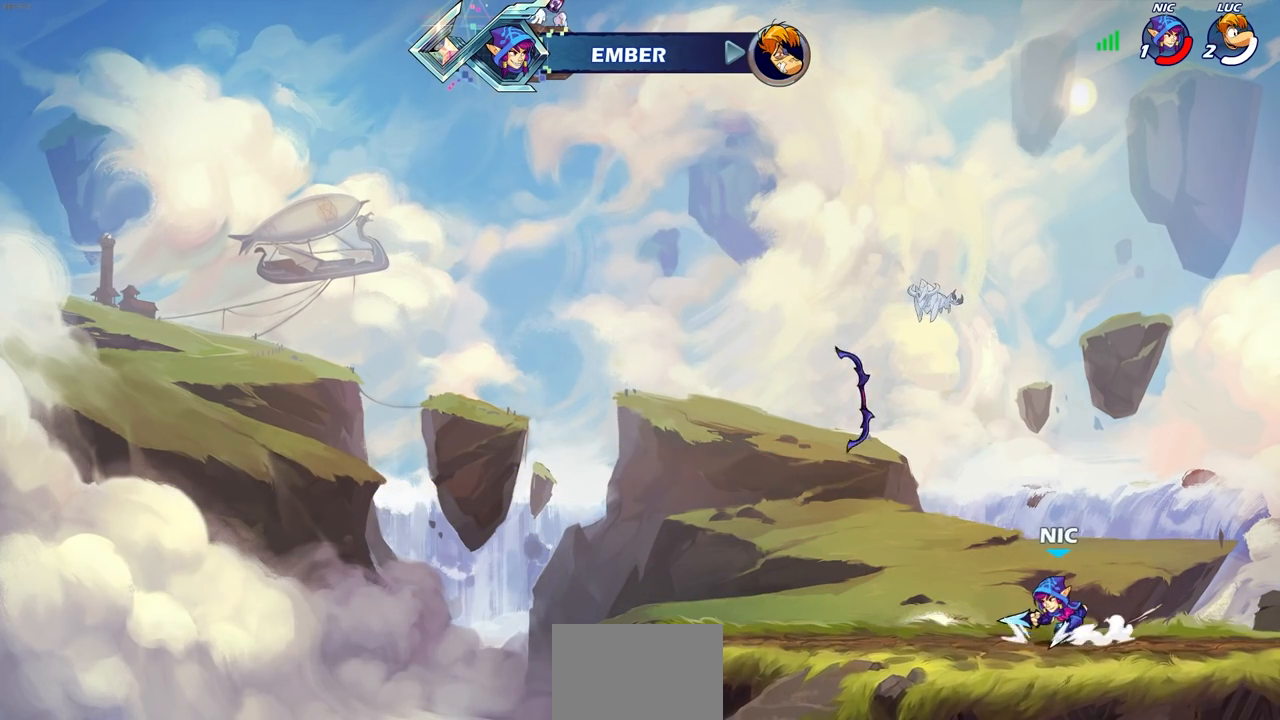
{"buttons": [], "left_stick": "center", "right_stick": "center", "events": []}
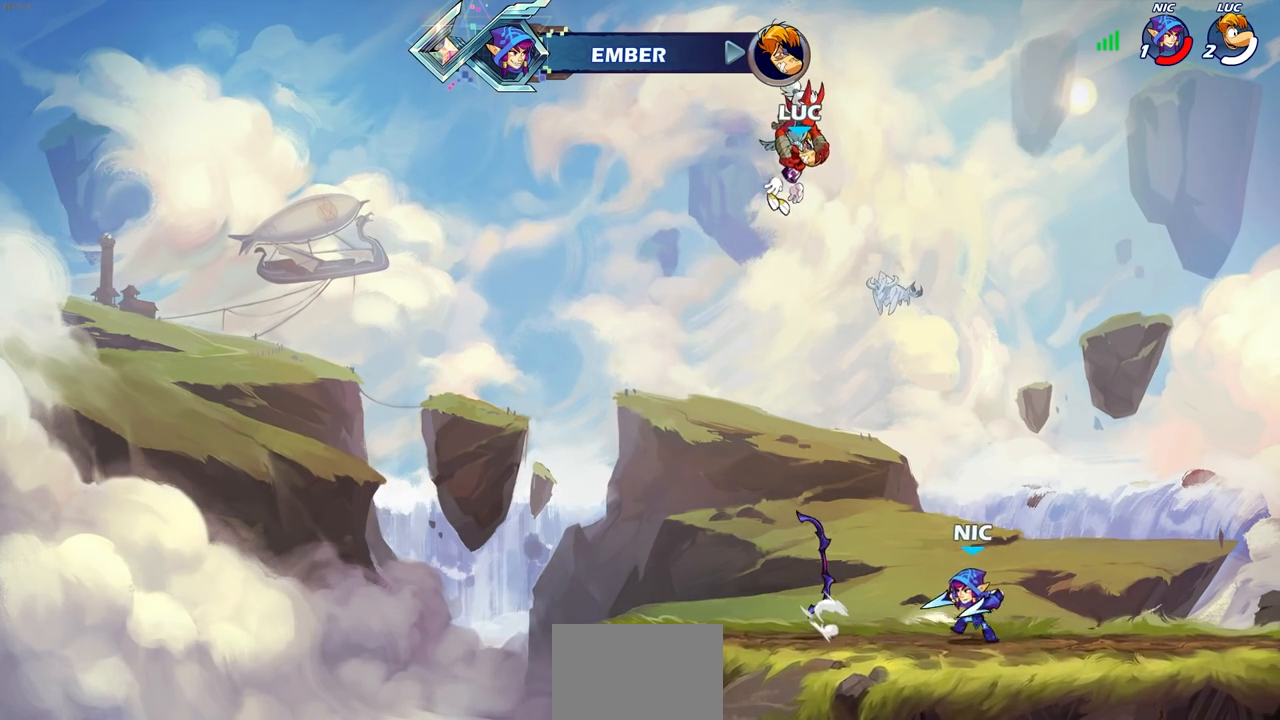
{"buttons": [], "left_stick": "center", "right_stick": "center", "events": []}
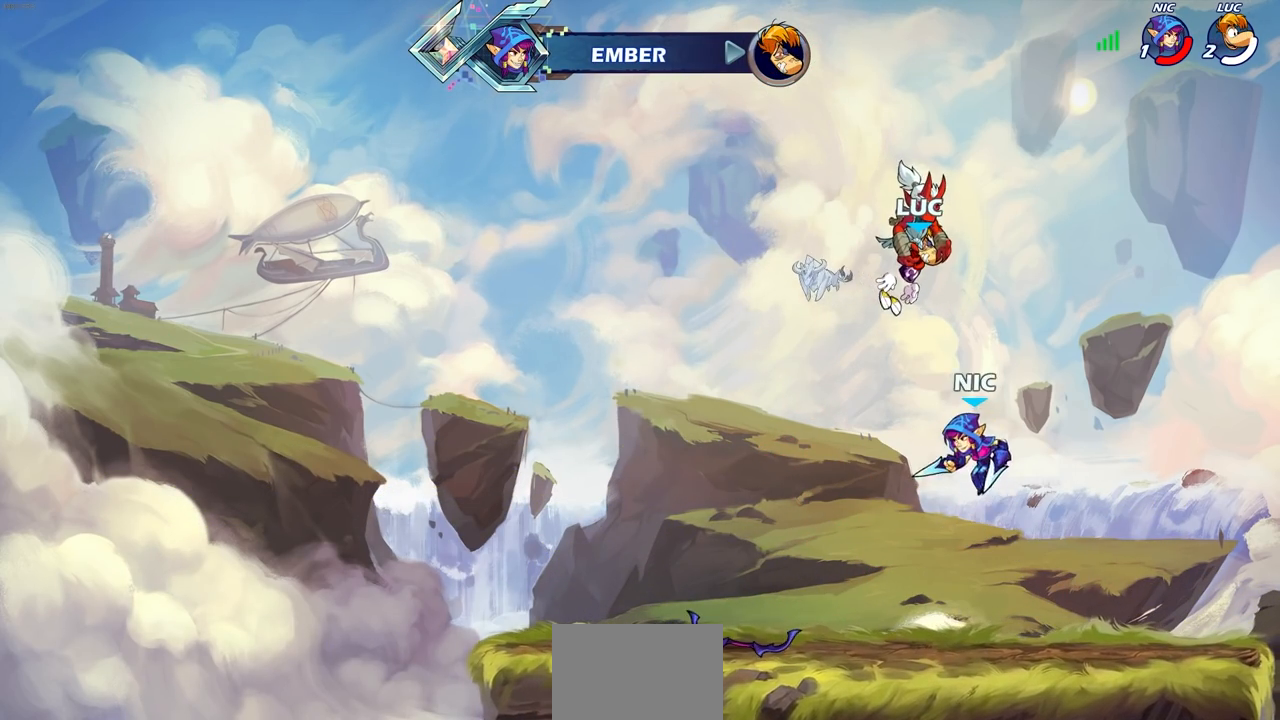
{"buttons": [], "left_stick": "center", "right_stick": "center", "events": []}
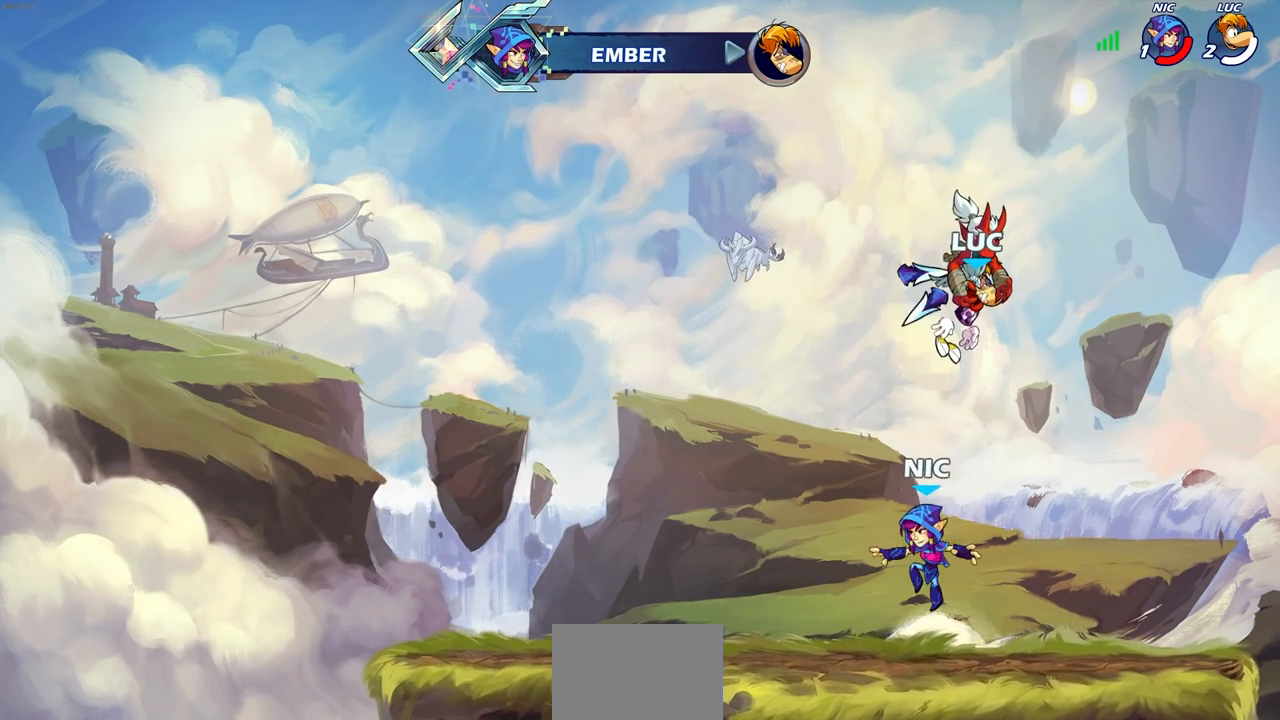
{"buttons": [], "left_stick": "center", "right_stick": "center", "events": []}
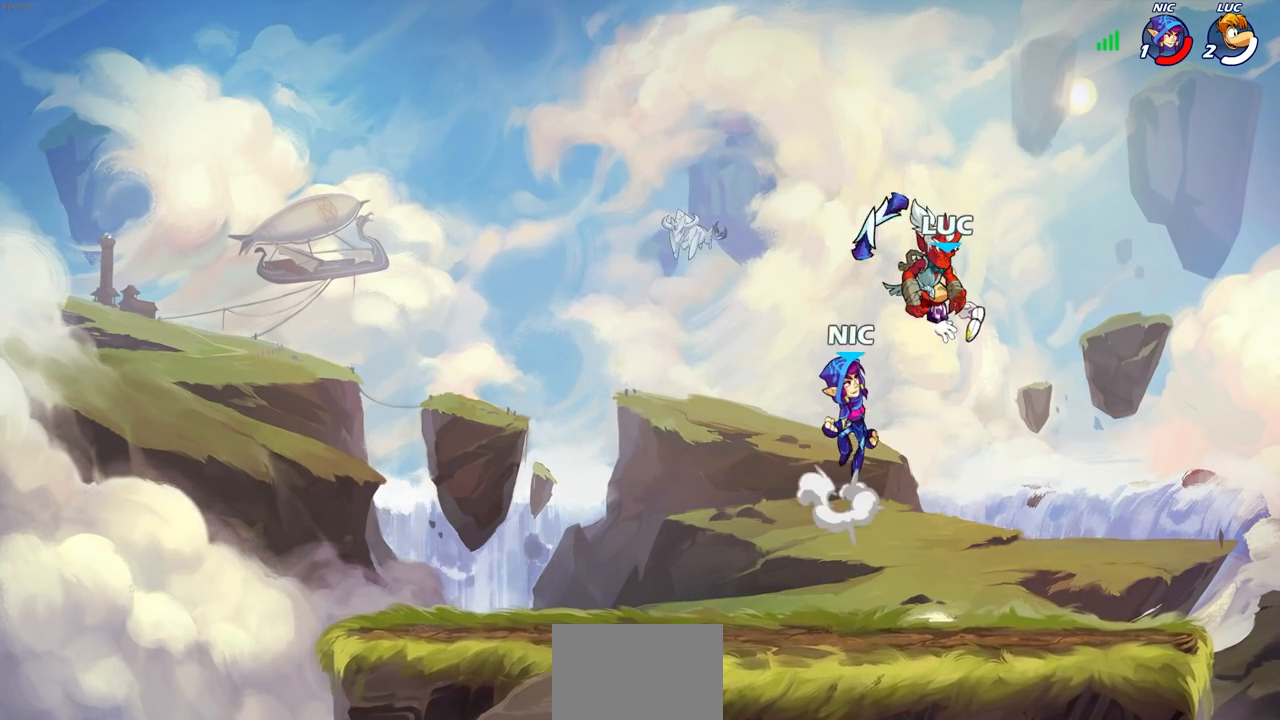
{"buttons": [], "left_stick": "center", "right_stick": "center", "events": []}
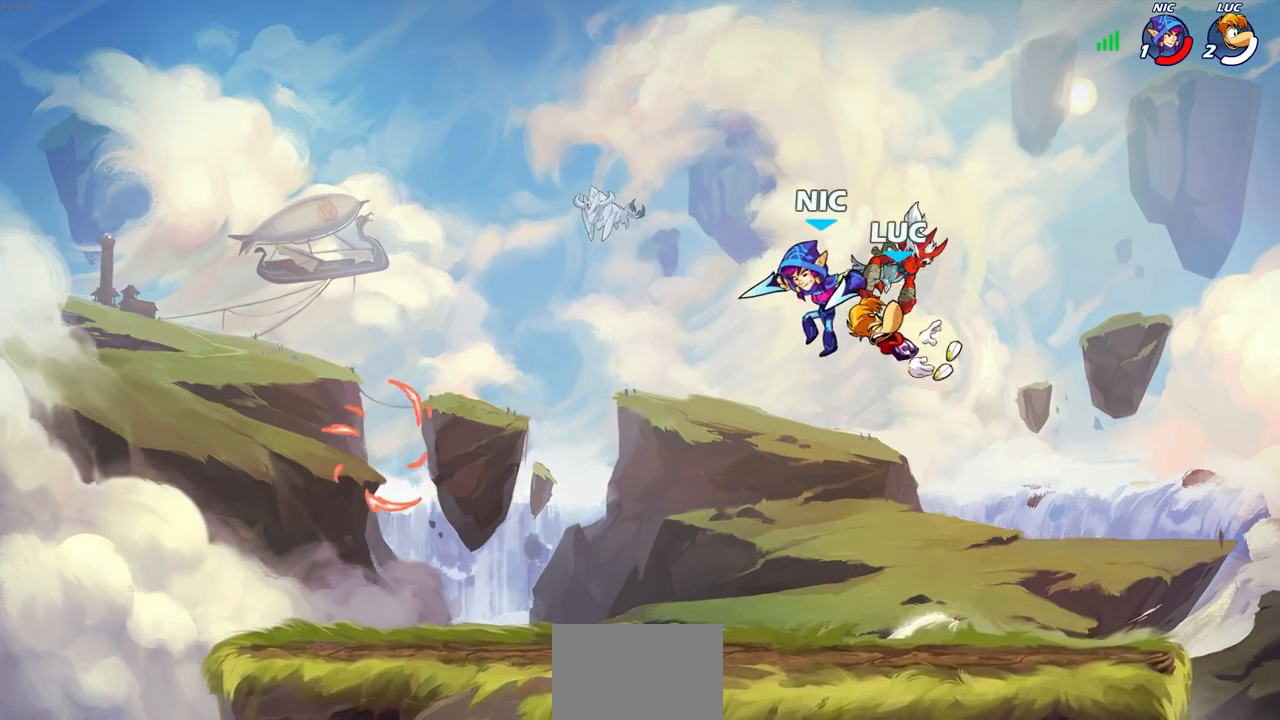
{"buttons": ["R2"], "left_stick": "up-left", "right_stick": "center", "events": [[50, "left_stick", "up-left"], [400, "R2", "down"]]}
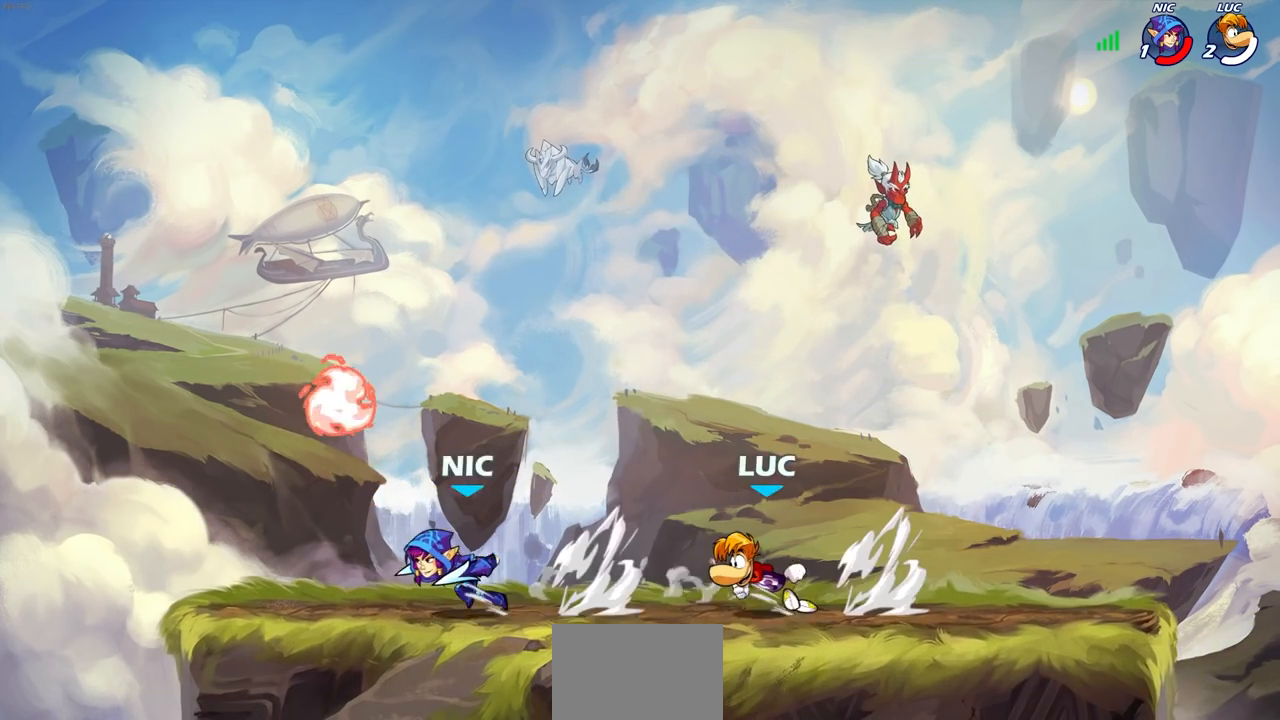
{"buttons": [], "left_stick": "up-left", "right_stick": "center", "events": [[67, "R2", "up"]]}
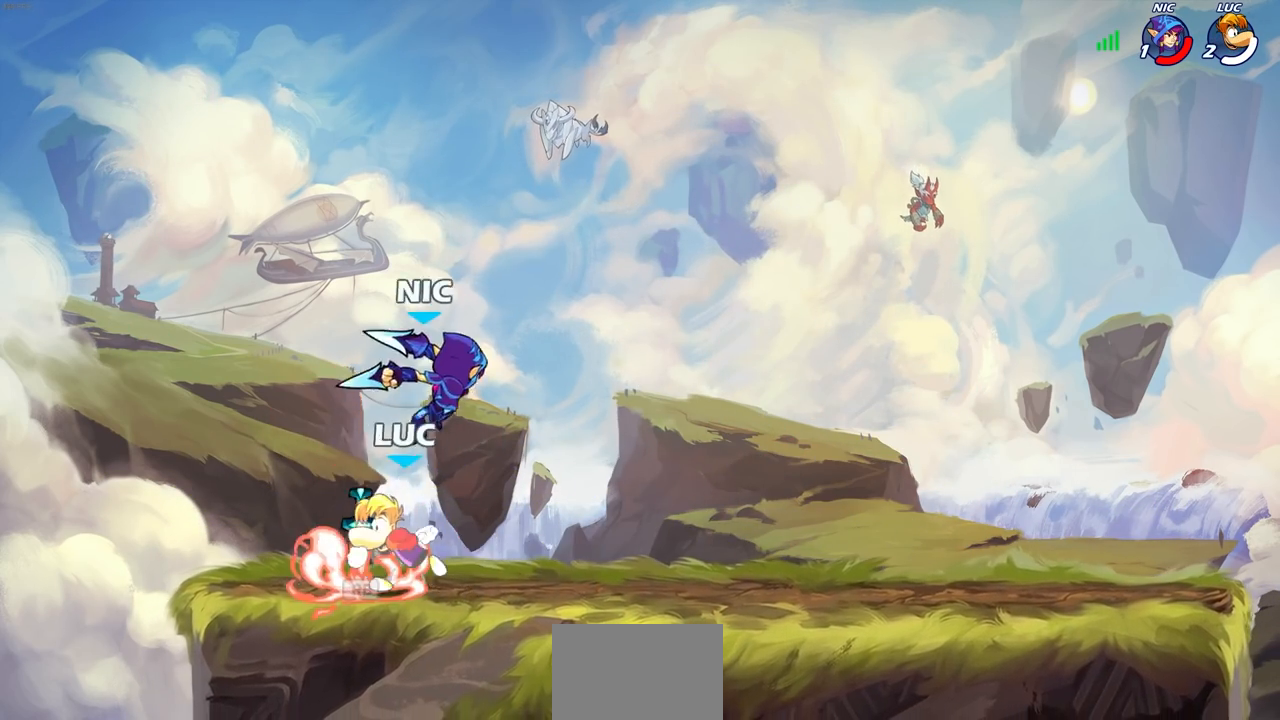
{"buttons": [], "left_stick": "center", "right_stick": "center", "events": [[33, "left_stick", "up-right"], [100, "left_stick", "right"], [200, "left_stick", "center"]]}
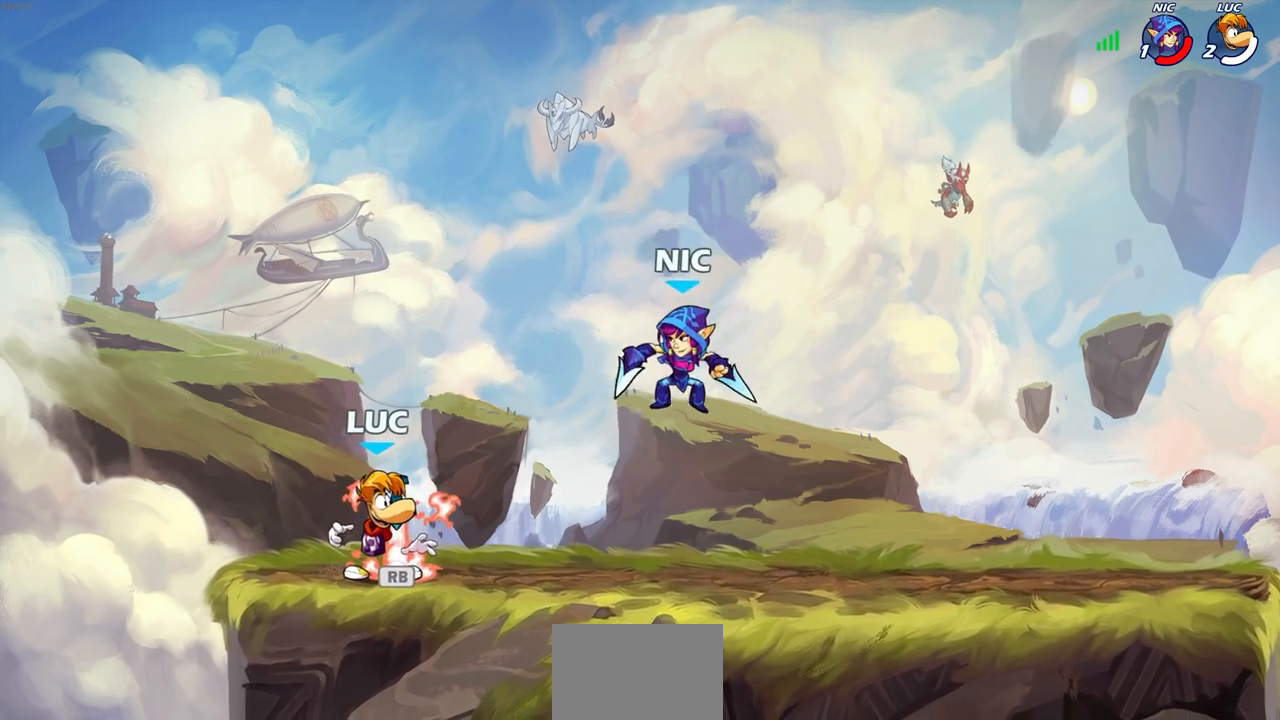
{"buttons": [], "left_stick": "center", "right_stick": "center", "events": []}
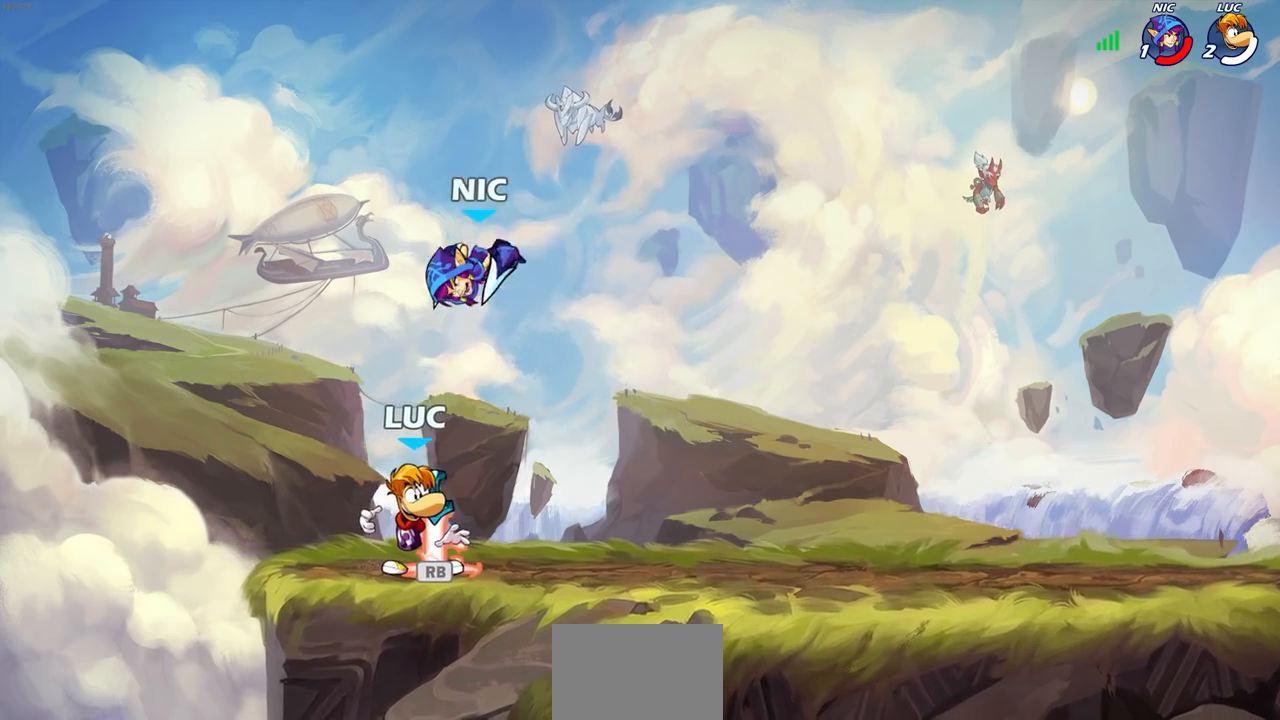
{"buttons": ["SQUARE", "R1"], "left_stick": "right", "right_stick": "center", "events": [[367, "left_stick", "left"], [433, "R1", "down"], [483, "SQUARE", "down"], [500, "left_stick", "right"]]}
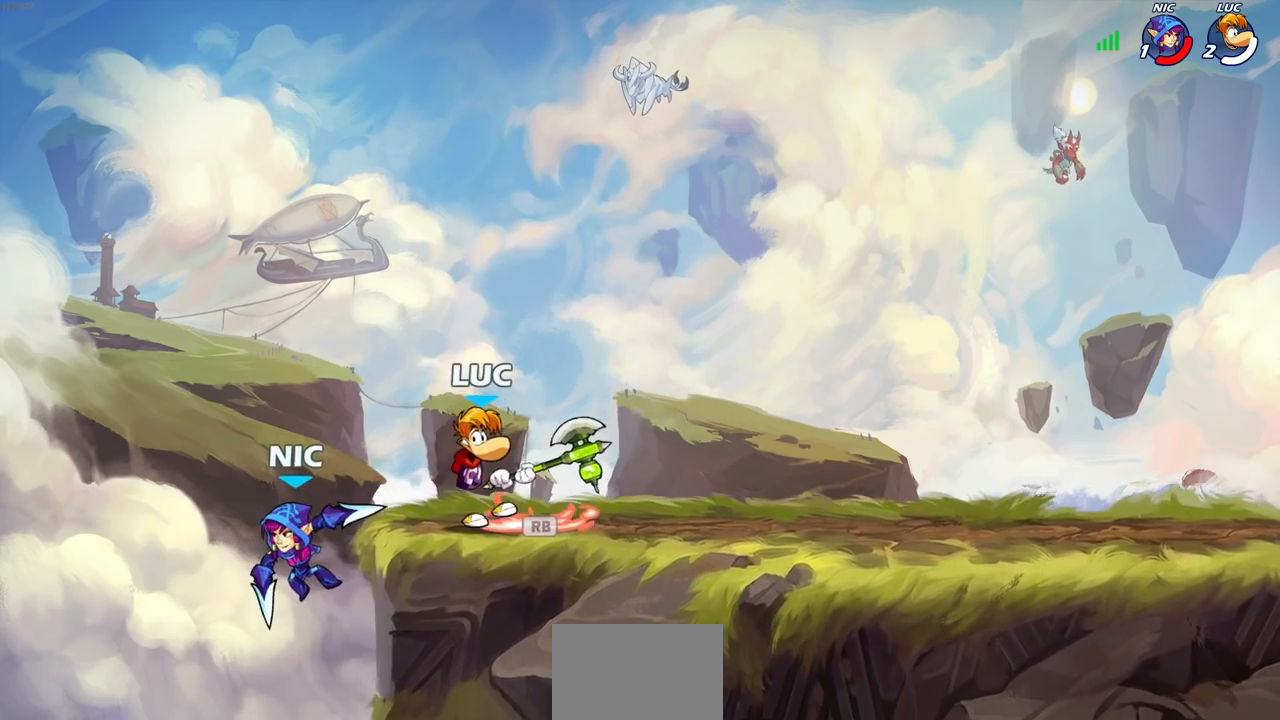
{"buttons": [], "left_stick": "center", "right_stick": "center", "events": [[17, "R1", "up"], [17, "left_stick", "center"], [50, "SQUARE", "up"]]}
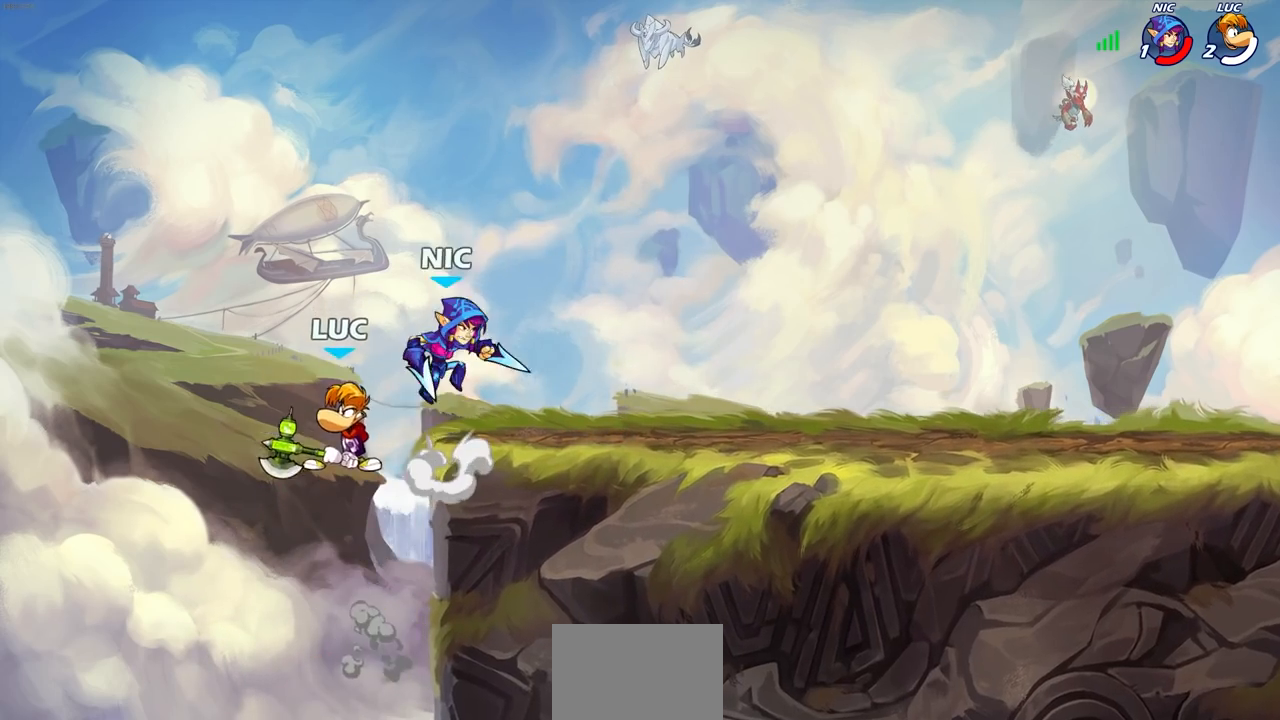
{"buttons": [], "left_stick": "right", "right_stick": "center", "events": [[217, "left_stick", "right"], [267, "CROSS", "down"], [383, "CROSS", "up"]]}
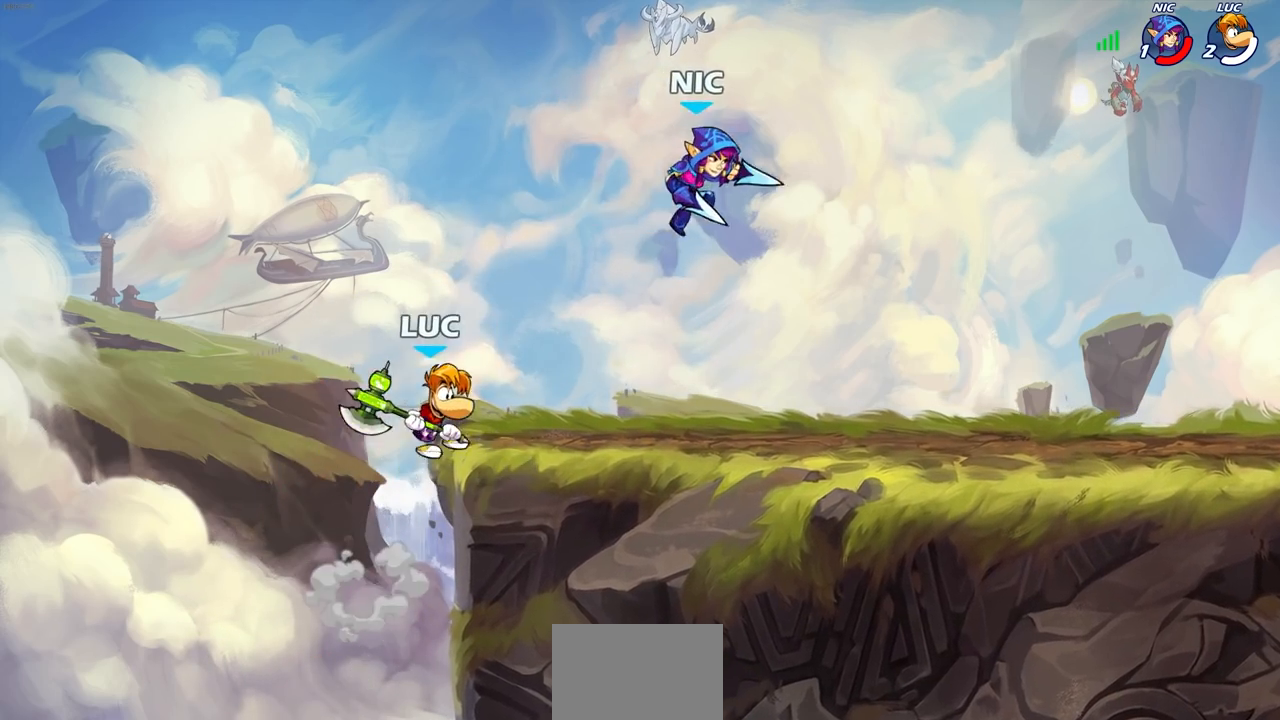
{"buttons": [], "left_stick": "center", "right_stick": "center", "events": [[200, "SQUARE", "down"], [333, "SQUARE", "up"], [450, "left_stick", "center"]]}
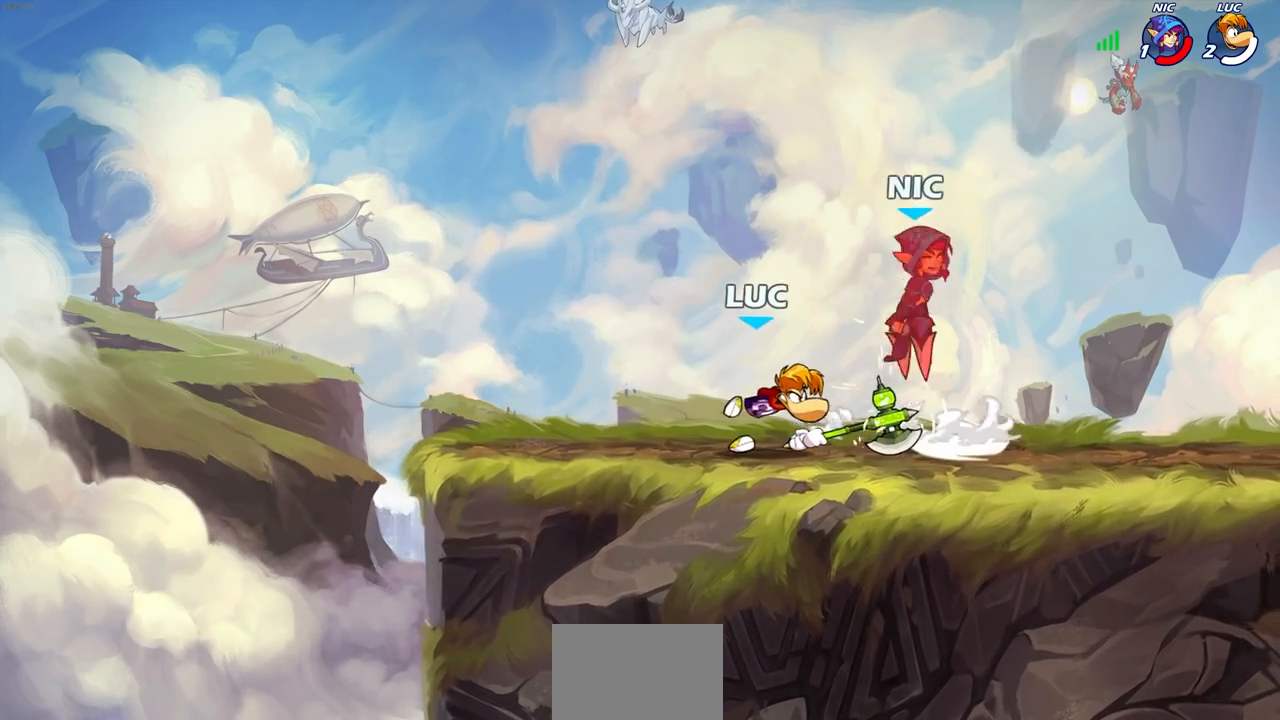
{"buttons": [], "left_stick": "left", "right_stick": "center", "events": [[183, "CROSS", "down"], [183, "left_stick", "right"], [217, "SQUARE", "down"], [267, "CROSS", "up"], [267, "left_stick", "center"], [300, "SQUARE", "up"], [400, "left_stick", "left"]]}
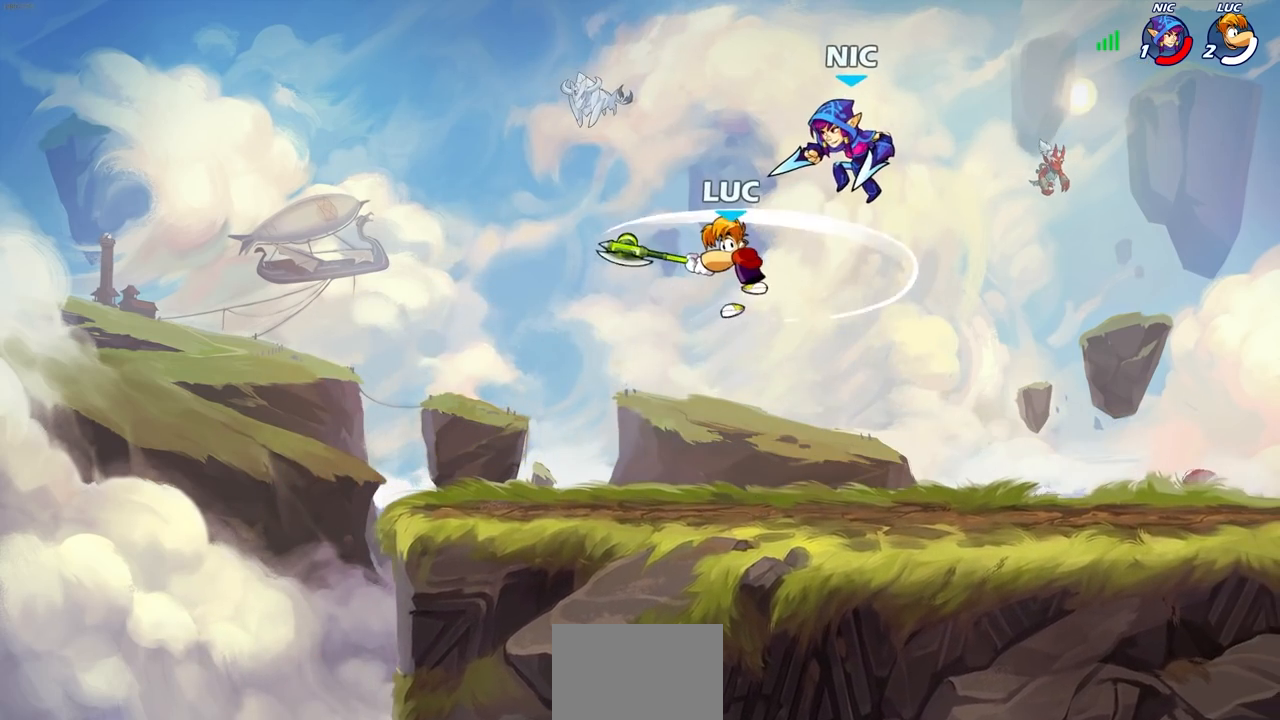
{"buttons": ["CROSS"], "left_stick": "left", "right_stick": "center", "events": [[433, "CROSS", "down"]]}
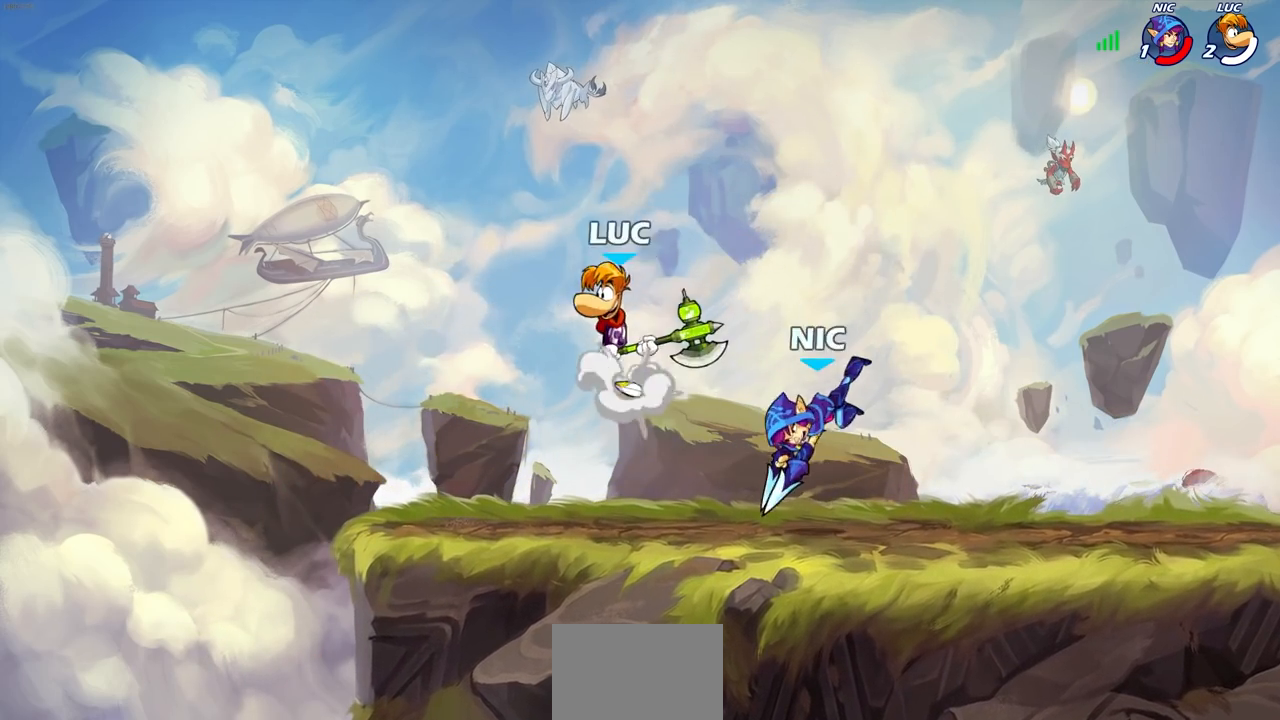
{"buttons": [], "left_stick": "center", "right_stick": "center", "events": [[83, "CROSS", "up"], [83, "left_stick", "up-right"], [183, "left_stick", "down"], [317, "CIRCLE", "down"], [350, "left_stick", "down-right"], [433, "CIRCLE", "up"], [467, "left_stick", "center"]]}
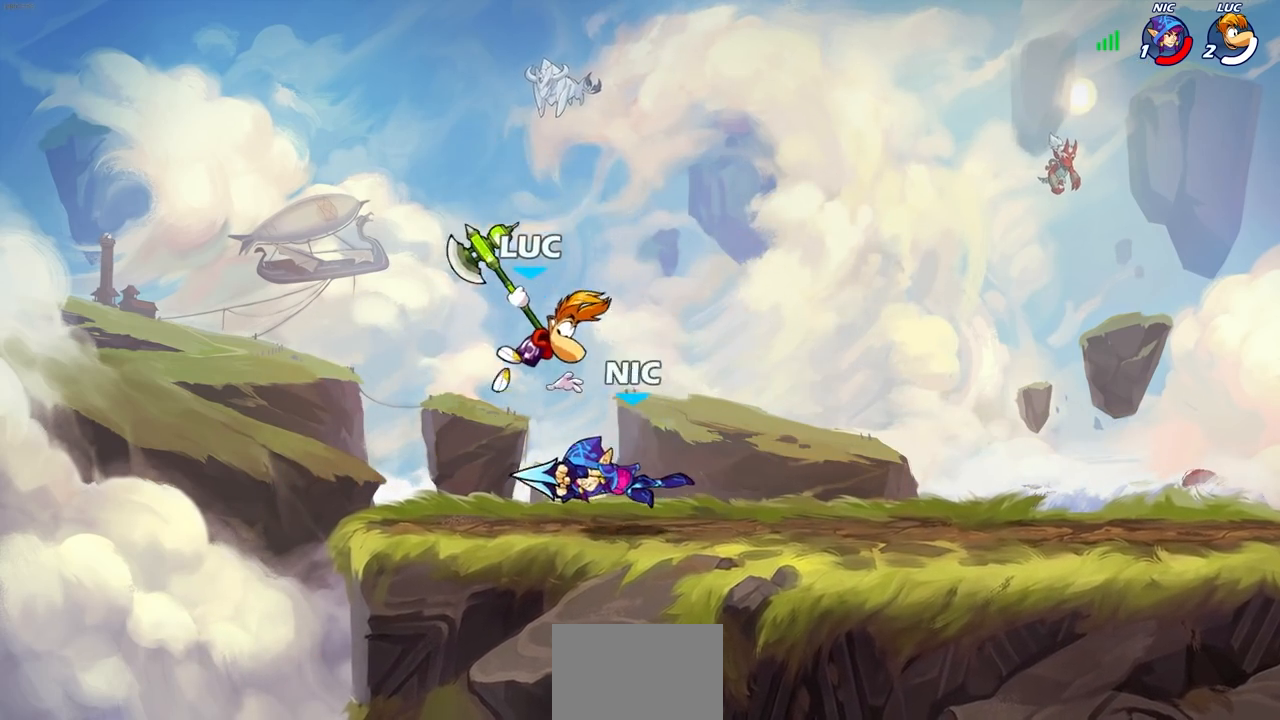
{"buttons": [], "left_stick": "up-right", "right_stick": "center", "events": [[450, "left_stick", "up-right"]]}
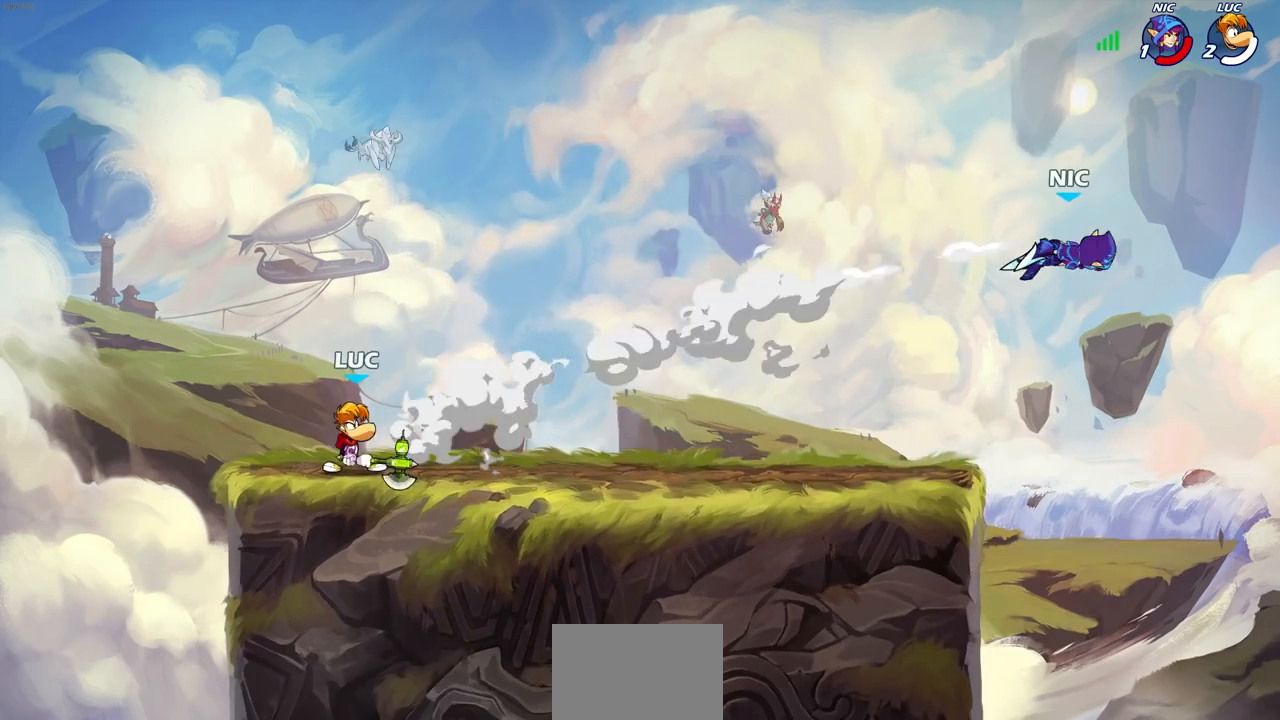
{"buttons": [], "left_stick": "up-right", "right_stick": "center", "events": [[50, "R1", "down"], [50, "R2", "down"], [333, "R1", "up"], [333, "R2", "up"]]}
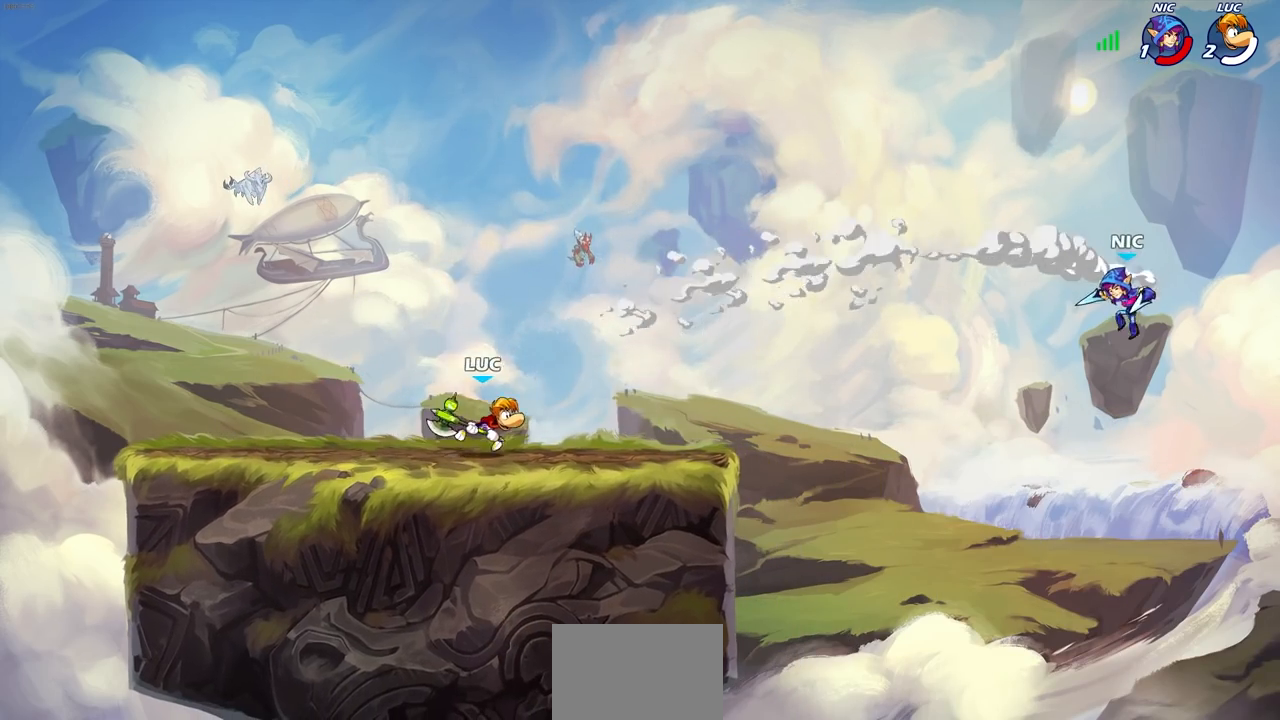
{"buttons": [], "left_stick": "right", "right_stick": "center", "events": [[233, "CROSS", "down"], [233, "left_stick", "right"], [400, "CROSS", "up"]]}